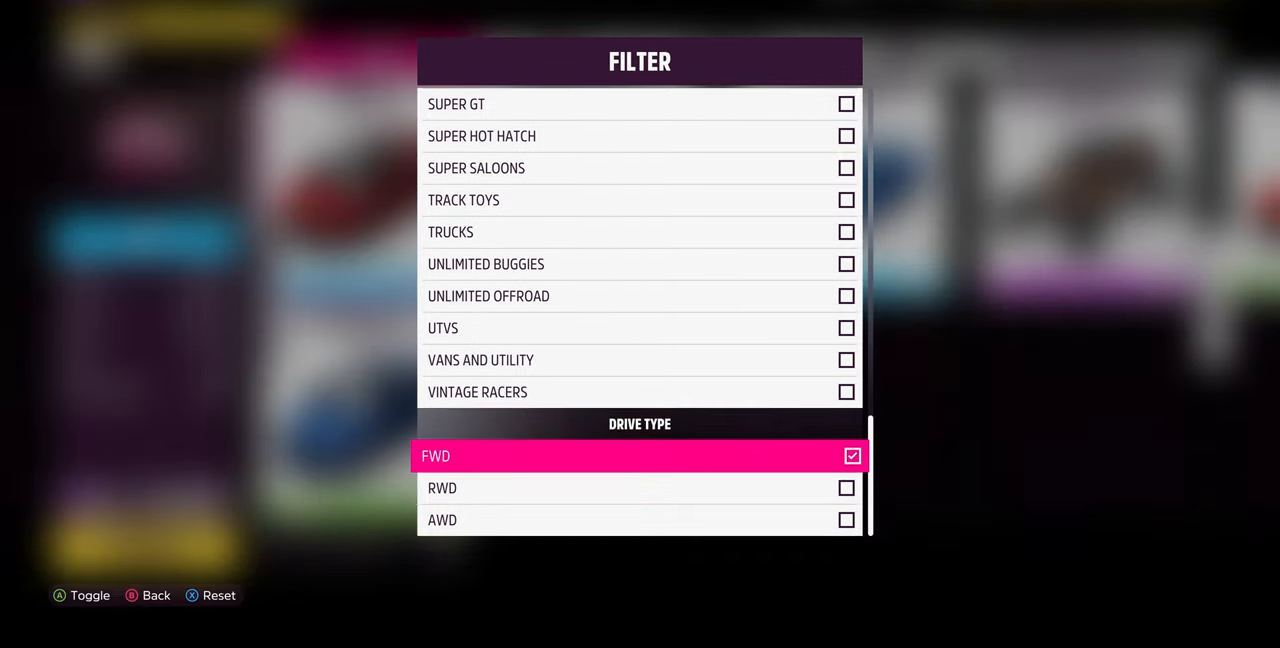
Gameplay with a controller (PlayStation layout); each line is a JSON object with the inputs held at the frame after it. "events" lists button and stick changes between this image and that frame as [ms after this image, input, new state], when the widget could be followed in between. Not read: START.
{"buttons": [], "left_stick": "center", "right_stick": "center", "events": [[33, "CIRCLE", "down"], [167, "CIRCLE", "up"]]}
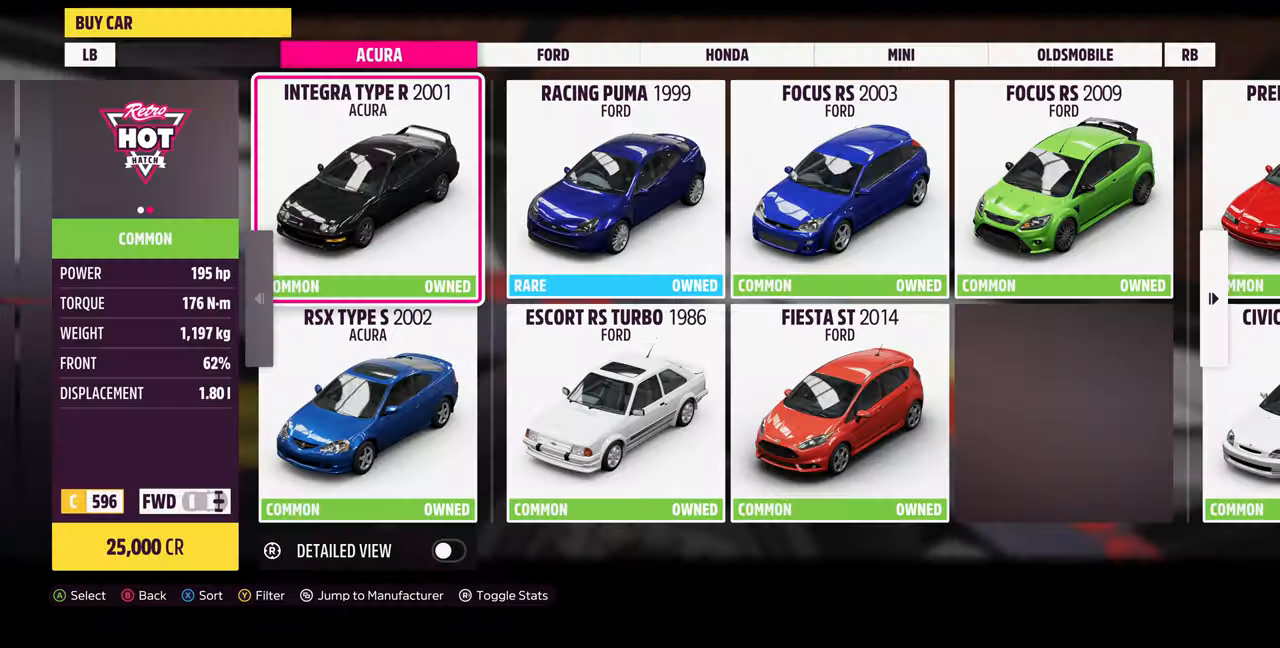
{"buttons": [], "left_stick": "center", "right_stick": "center", "events": [[133, "SQUARE", "down"], [233, "SQUARE", "up"]]}
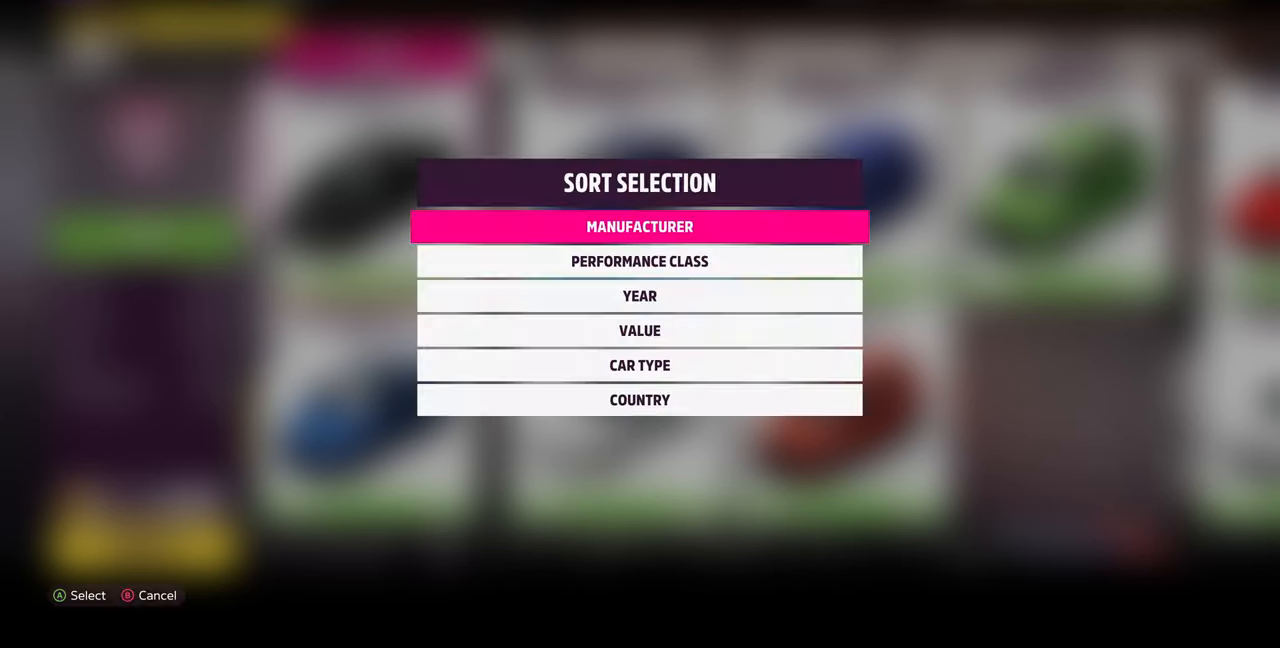
{"buttons": [], "left_stick": "center", "right_stick": "center", "events": []}
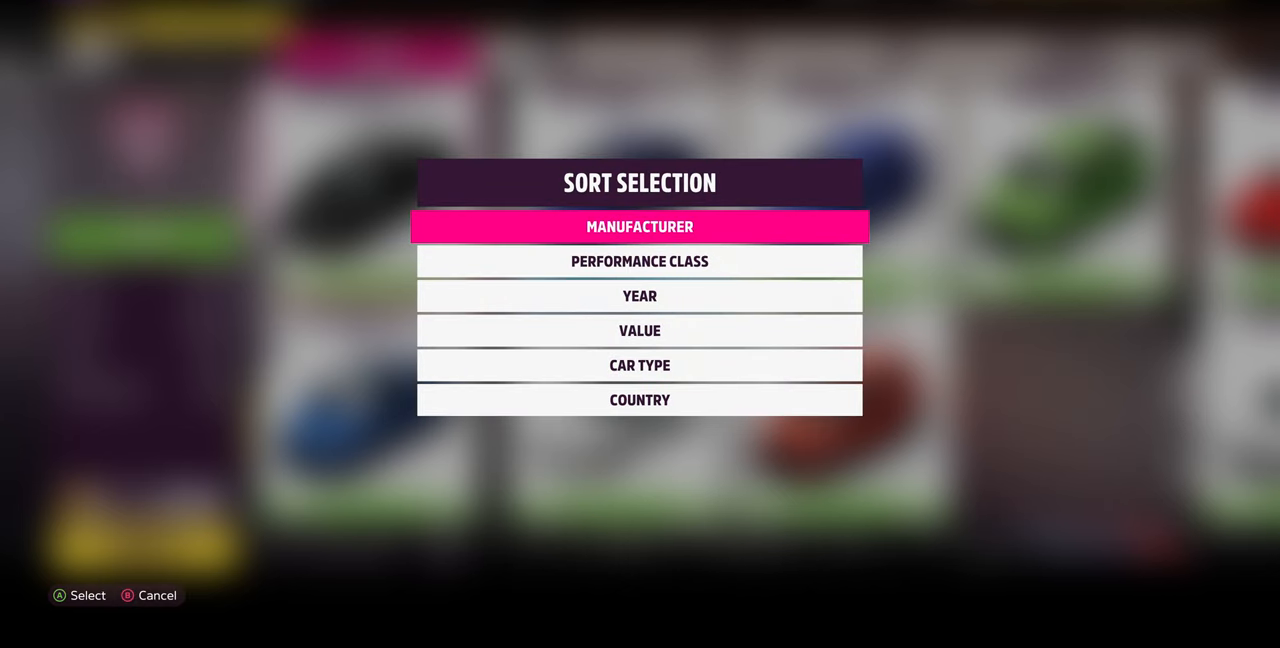
{"buttons": [], "left_stick": "center", "right_stick": "center", "events": []}
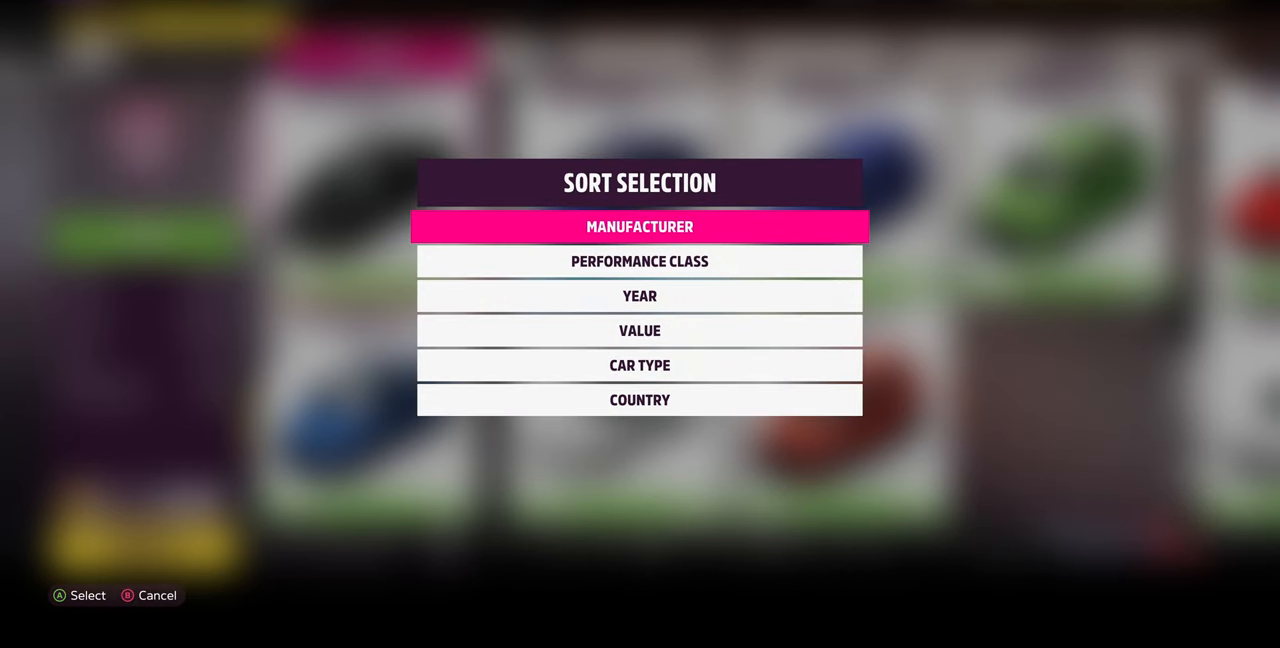
{"buttons": [], "left_stick": "center", "right_stick": "center", "events": [[100, "DPAD_DOWN", "down"], [200, "DPAD_DOWN", "up"], [333, "DPAD_DOWN", "down"], [433, "DPAD_DOWN", "up"]]}
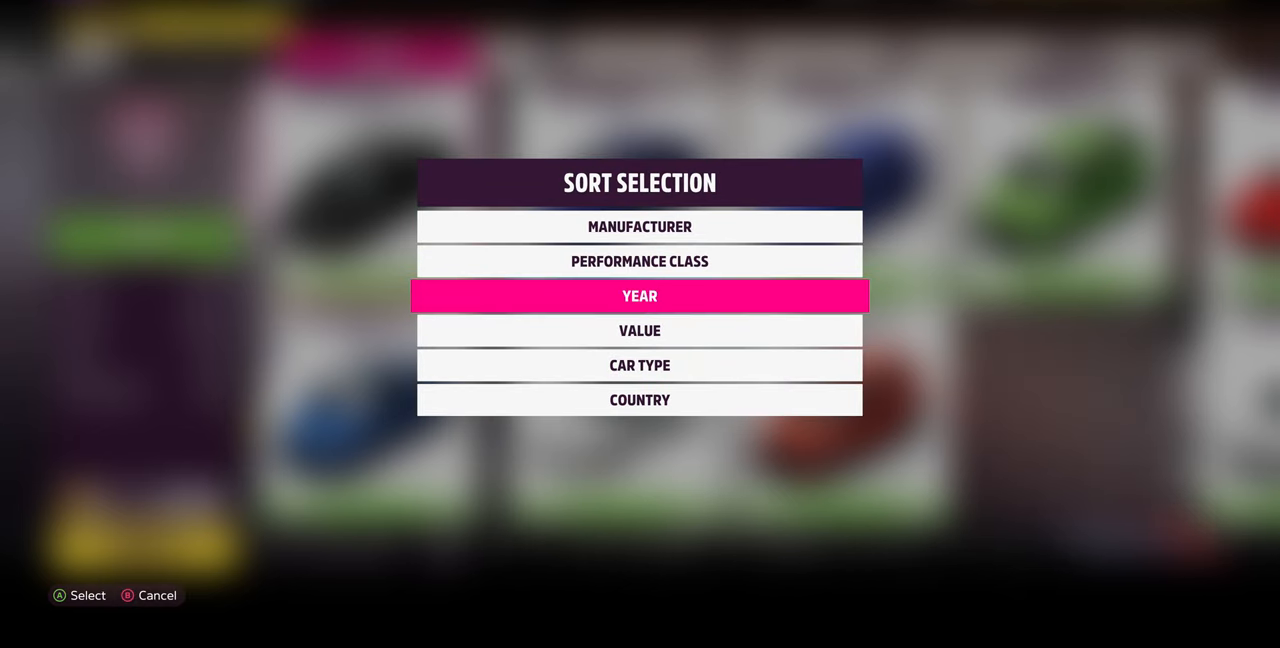
{"buttons": [], "left_stick": "center", "right_stick": "center", "events": [[200, "DPAD_DOWN", "down"], [333, "CROSS", "down"], [333, "DPAD_DOWN", "up"], [500, "CROSS", "up"]]}
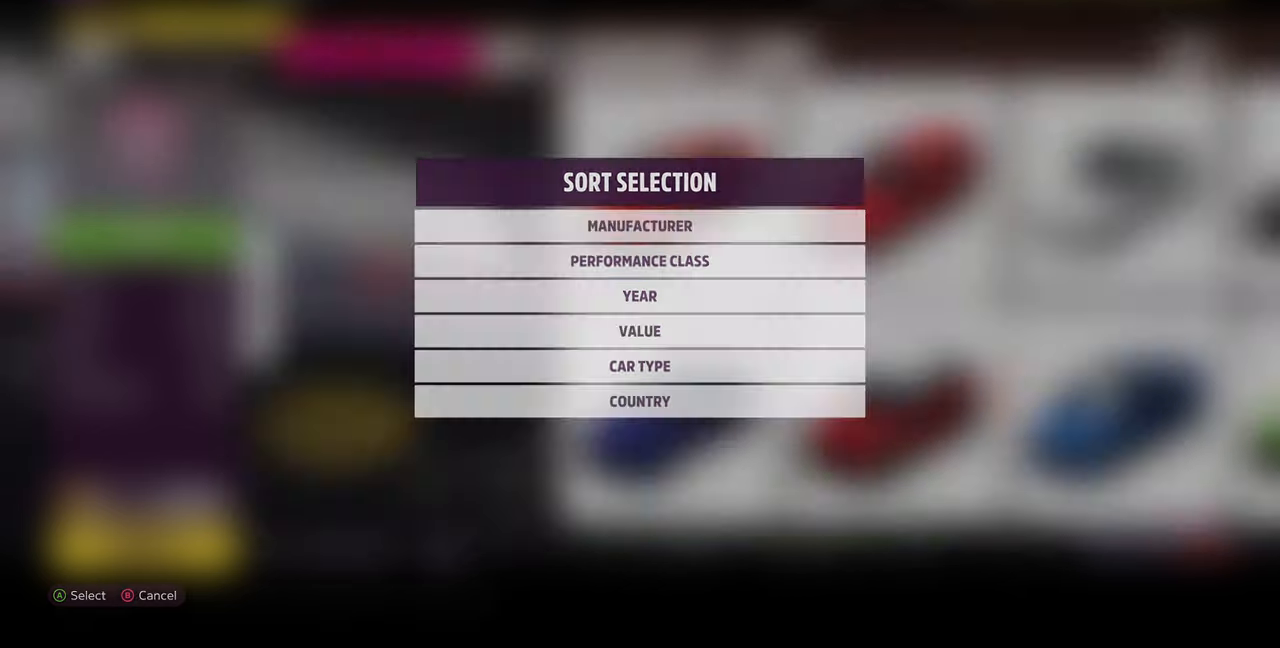
{"buttons": [], "left_stick": "center", "right_stick": "center", "events": []}
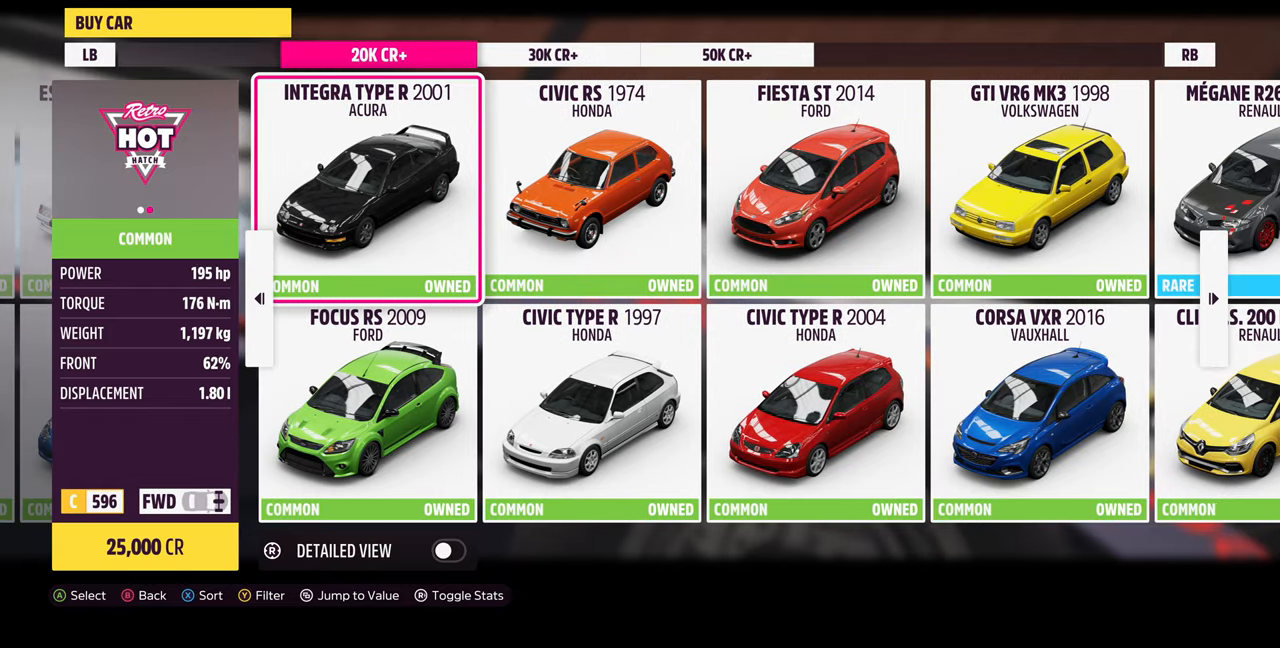
{"buttons": [], "left_stick": "center", "right_stick": "center", "events": [[266, "DPAD_LEFT", "down"], [366, "DPAD_LEFT", "up"]]}
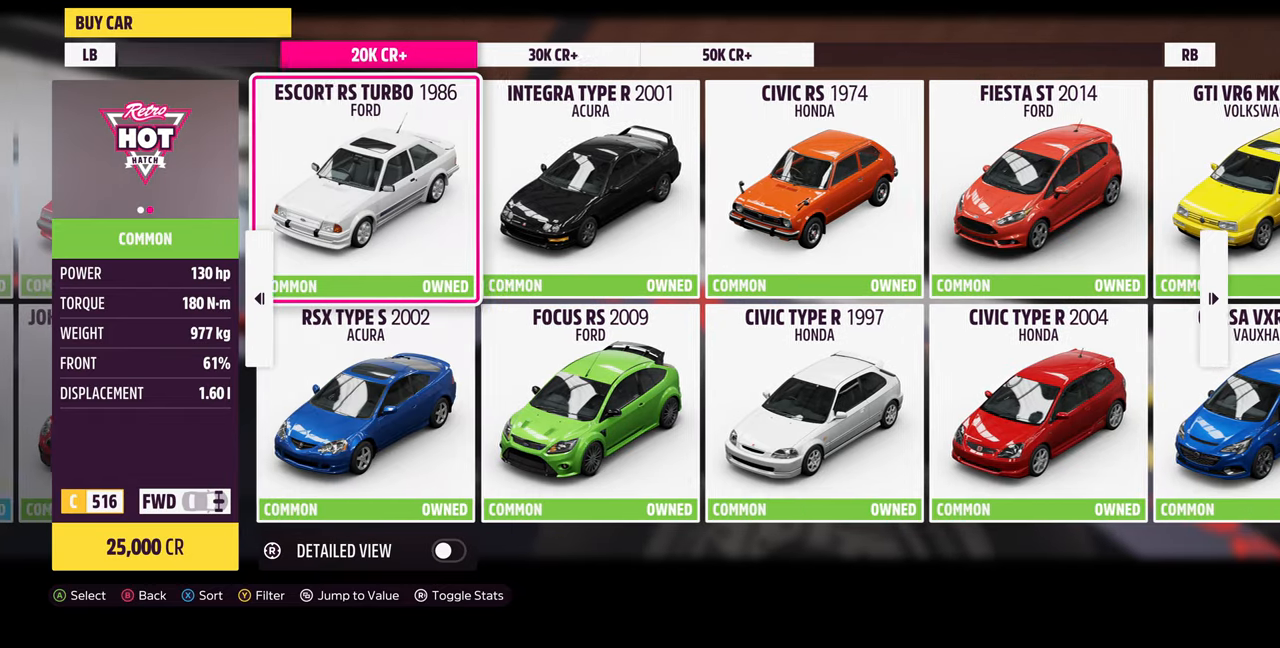
{"buttons": ["R1"], "left_stick": "center", "right_stick": "center", "events": [[433, "R1", "down"]]}
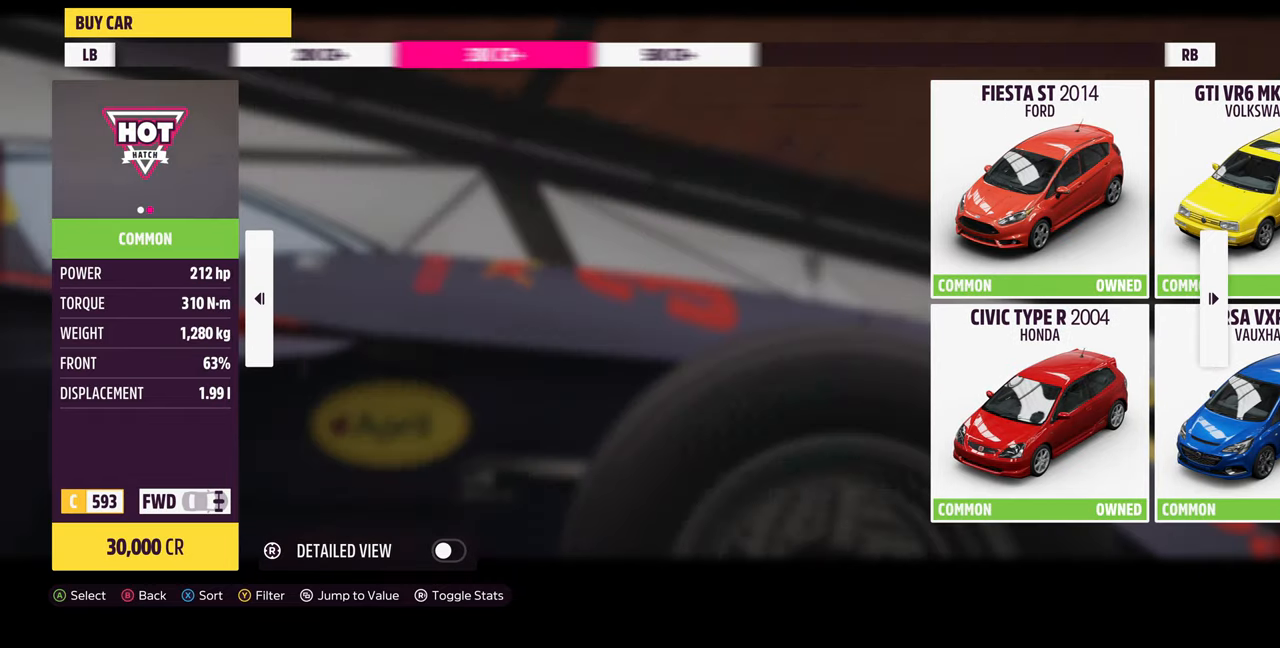
{"buttons": [], "left_stick": "center", "right_stick": "center", "events": [[33, "R1", "up"]]}
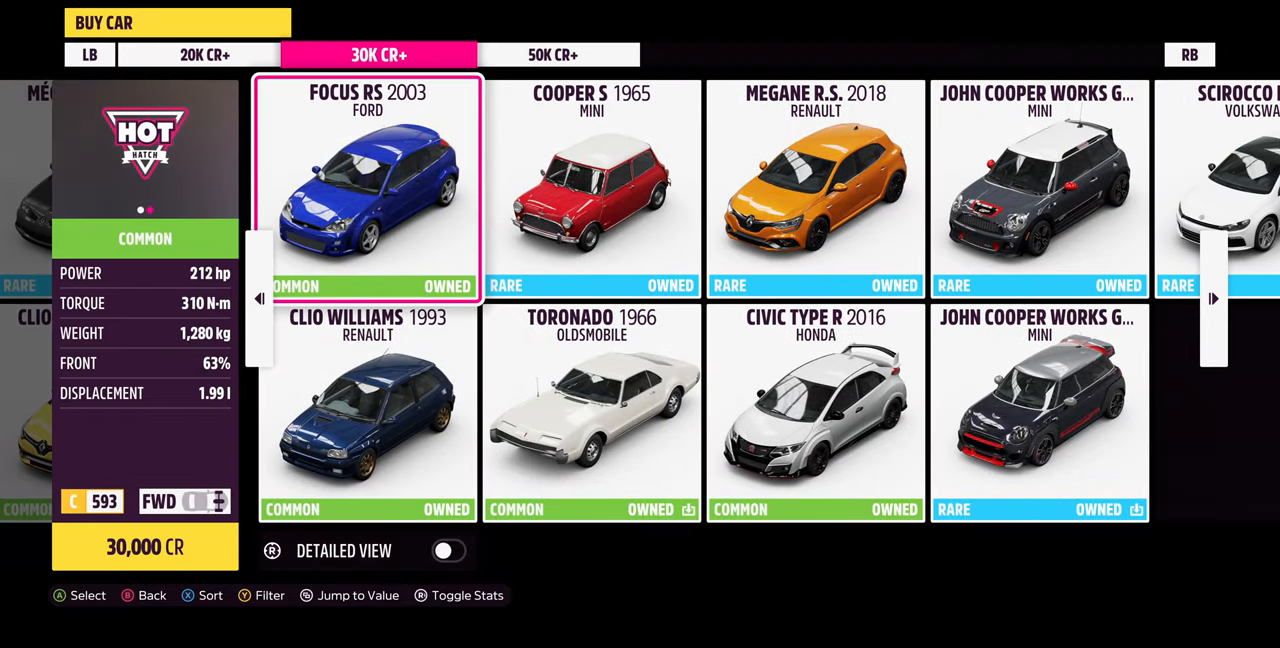
{"buttons": [], "left_stick": "center", "right_stick": "center", "events": []}
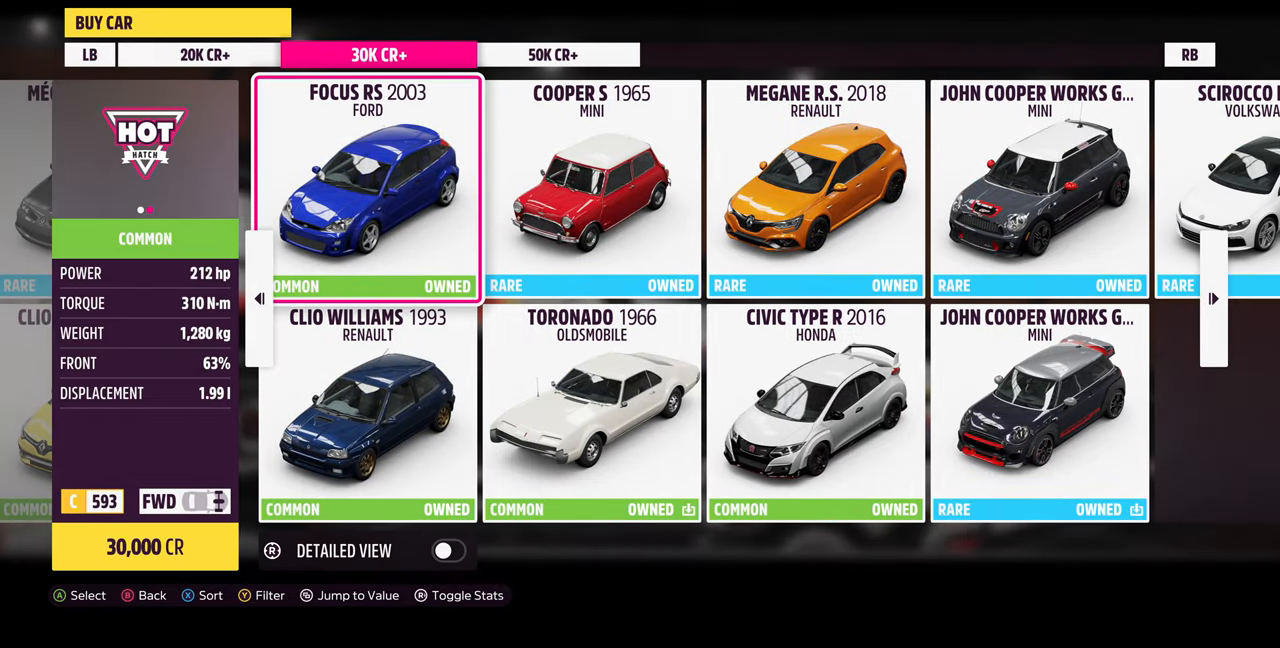
{"buttons": ["DPAD_LEFT"], "left_stick": "center", "right_stick": "center", "events": [[466, "DPAD_LEFT", "down"]]}
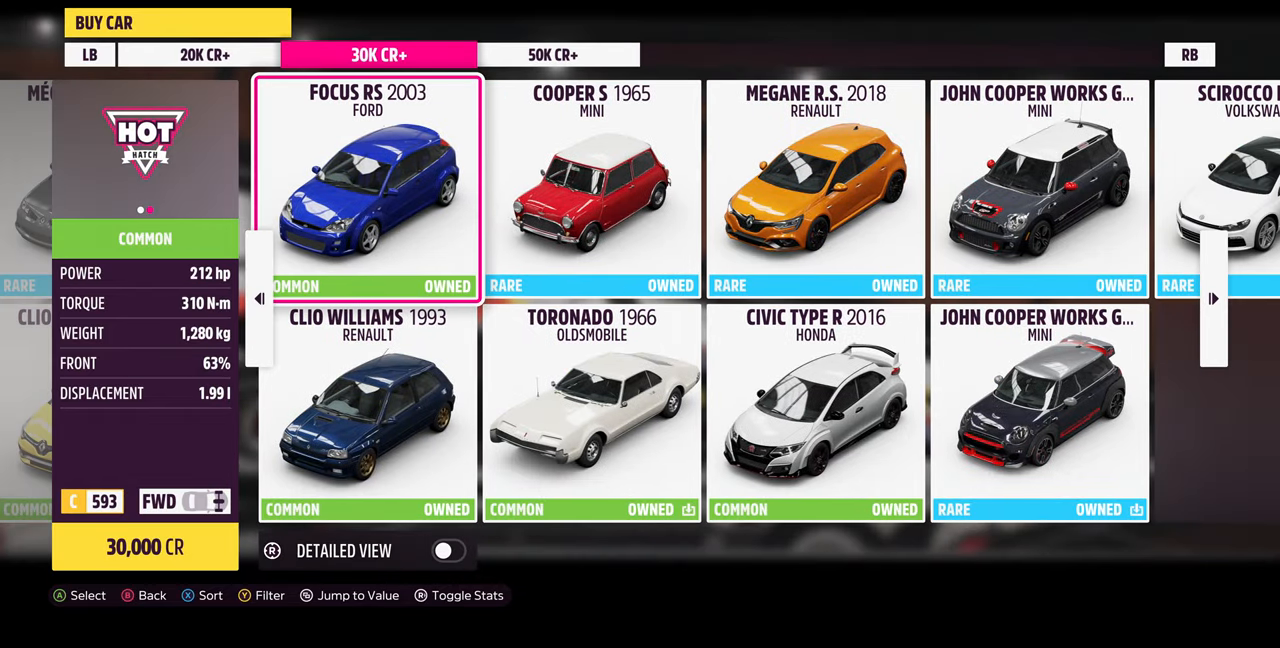
{"buttons": [], "left_stick": "center", "right_stick": "center", "events": [[100, "DPAD_LEFT", "up"], [300, "DPAD_RIGHT", "down"], [400, "DPAD_RIGHT", "up"]]}
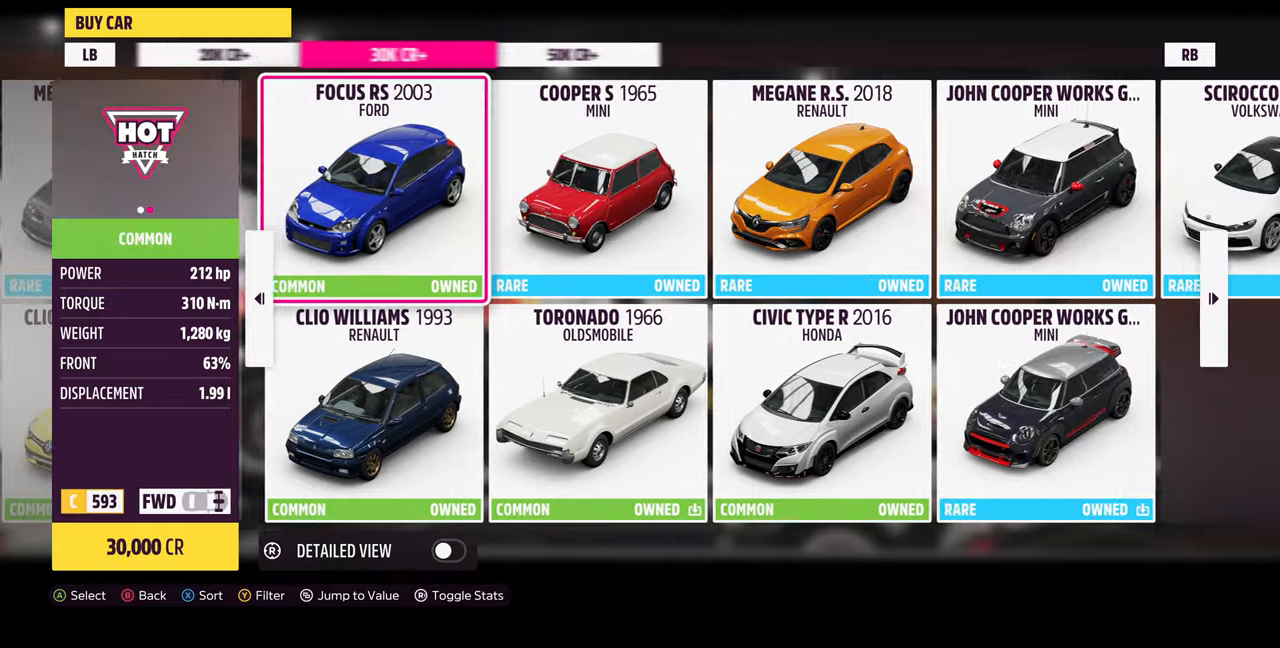
{"buttons": ["DPAD_LEFT"], "left_stick": "center", "right_stick": "center", "events": [[34, "DPAD_LEFT", "down"], [134, "DPAD_LEFT", "up"], [267, "DPAD_LEFT", "down"], [334, "DPAD_LEFT", "up"], [434, "DPAD_LEFT", "down"]]}
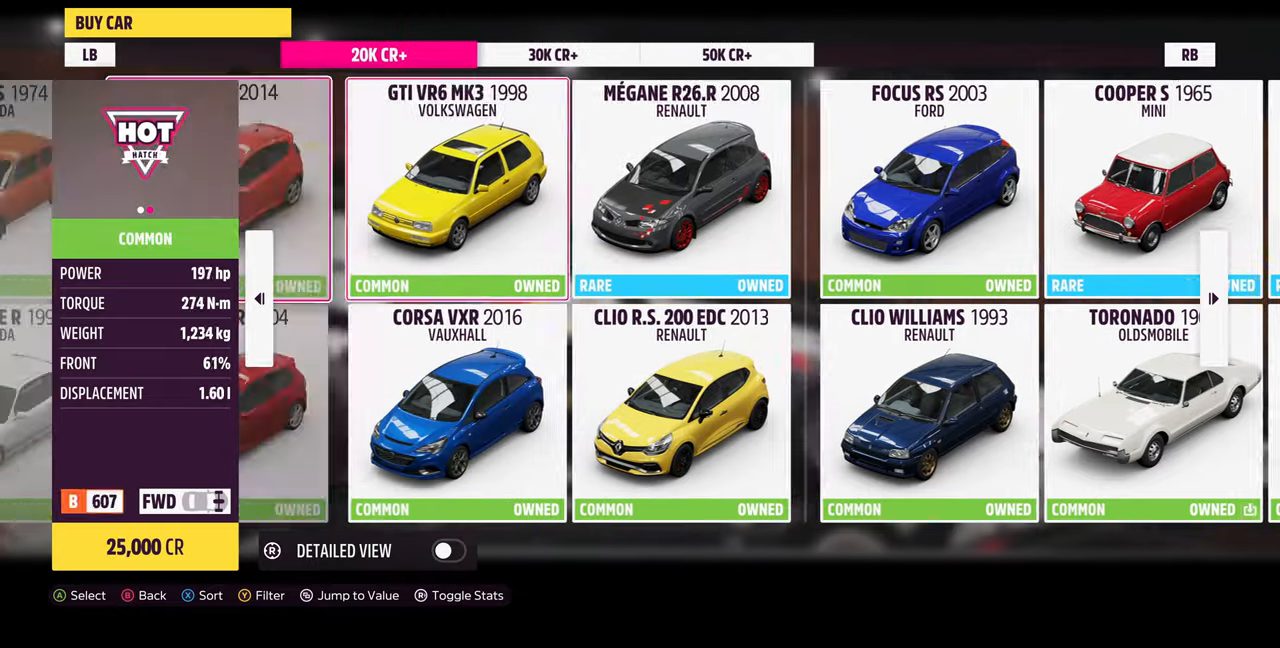
{"buttons": [], "left_stick": "center", "right_stick": "center", "events": [[67, "DPAD_LEFT", "up"], [134, "DPAD_LEFT", "down"], [267, "DPAD_LEFT", "up"], [400, "DPAD_LEFT", "down"], [500, "DPAD_LEFT", "up"]]}
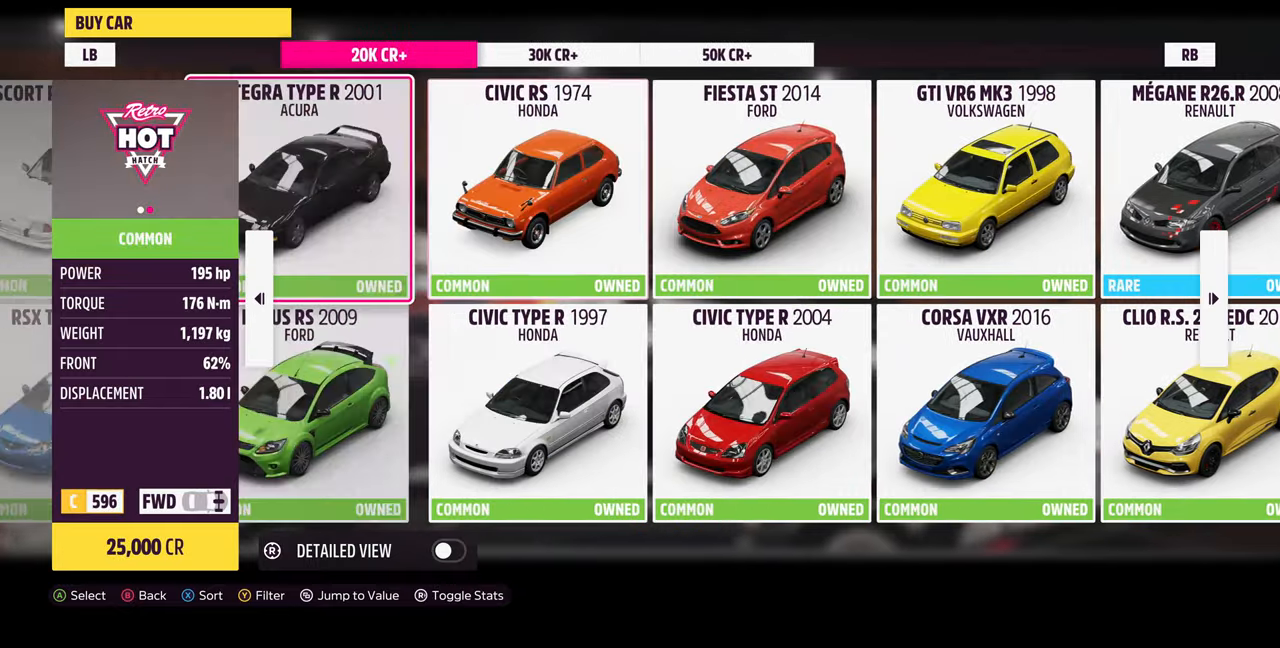
{"buttons": [], "left_stick": "center", "right_stick": "center", "events": [[67, "DPAD_LEFT", "down"], [200, "DPAD_LEFT", "up"], [334, "DPAD_LEFT", "down"], [500, "DPAD_LEFT", "up"]]}
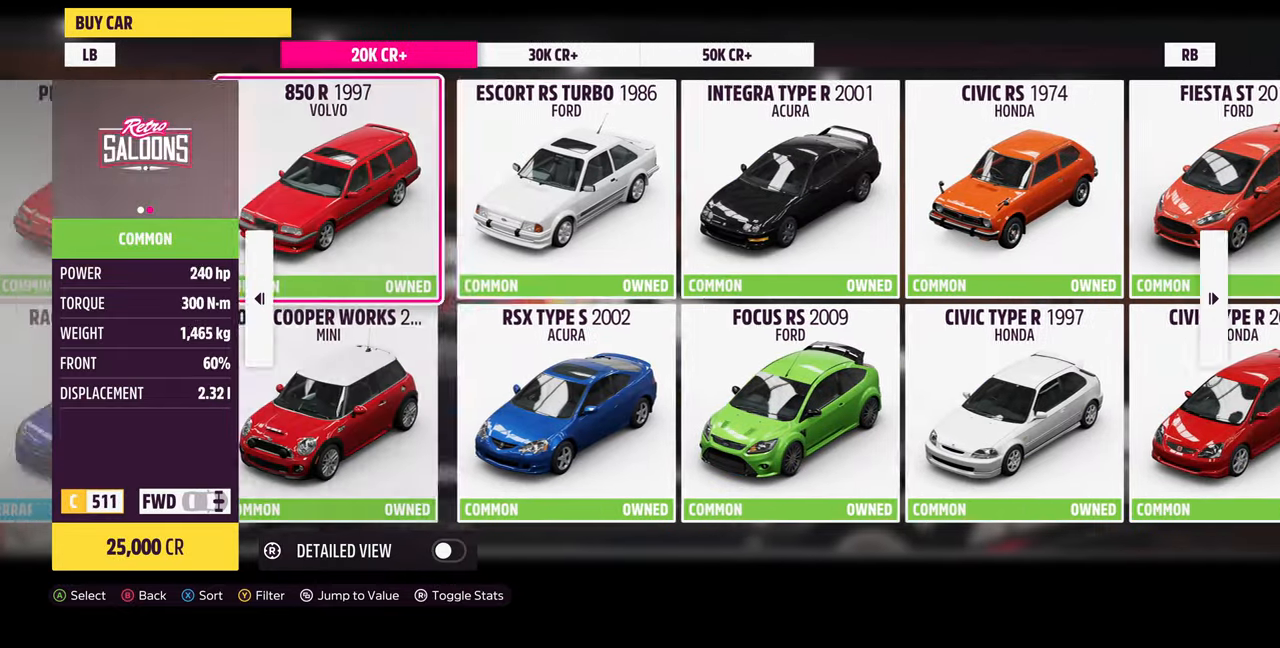
{"buttons": ["DPAD_LEFT"], "left_stick": "center", "right_stick": "center", "events": [[200, "DPAD_LEFT", "down"], [334, "DPAD_LEFT", "up"], [500, "DPAD_LEFT", "down"]]}
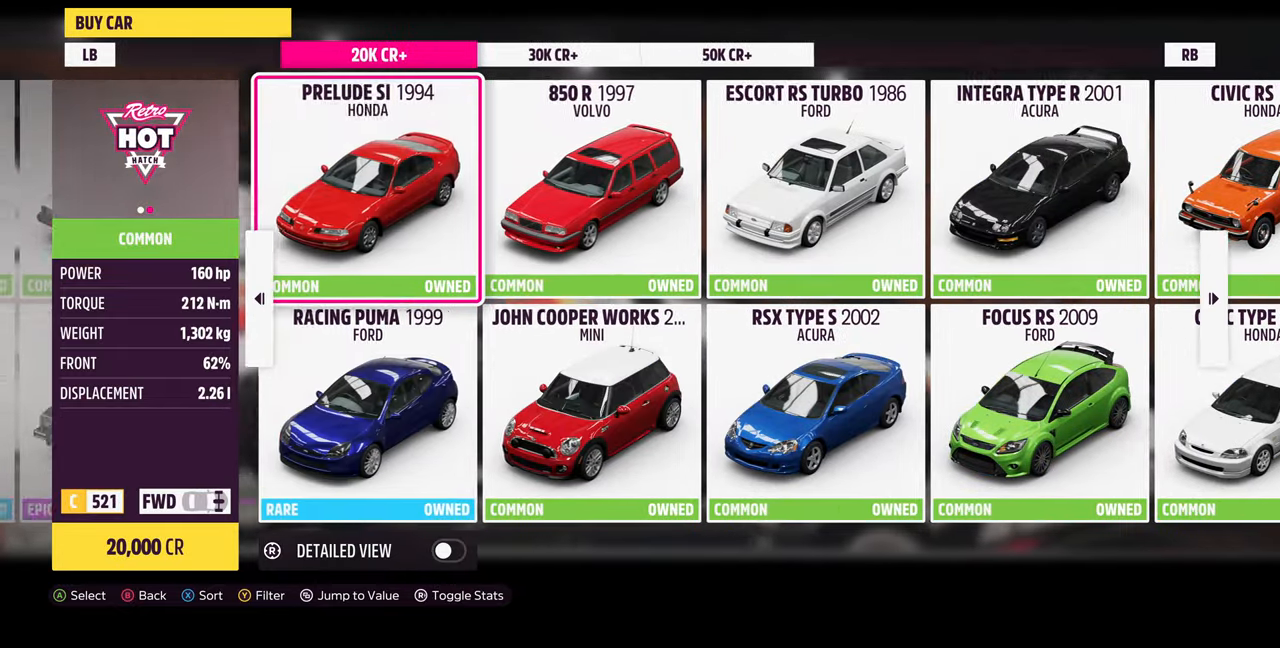
{"buttons": ["DPAD_LEFT"], "left_stick": "center", "right_stick": "center", "events": [[134, "DPAD_LEFT", "up"], [367, "DPAD_LEFT", "down"]]}
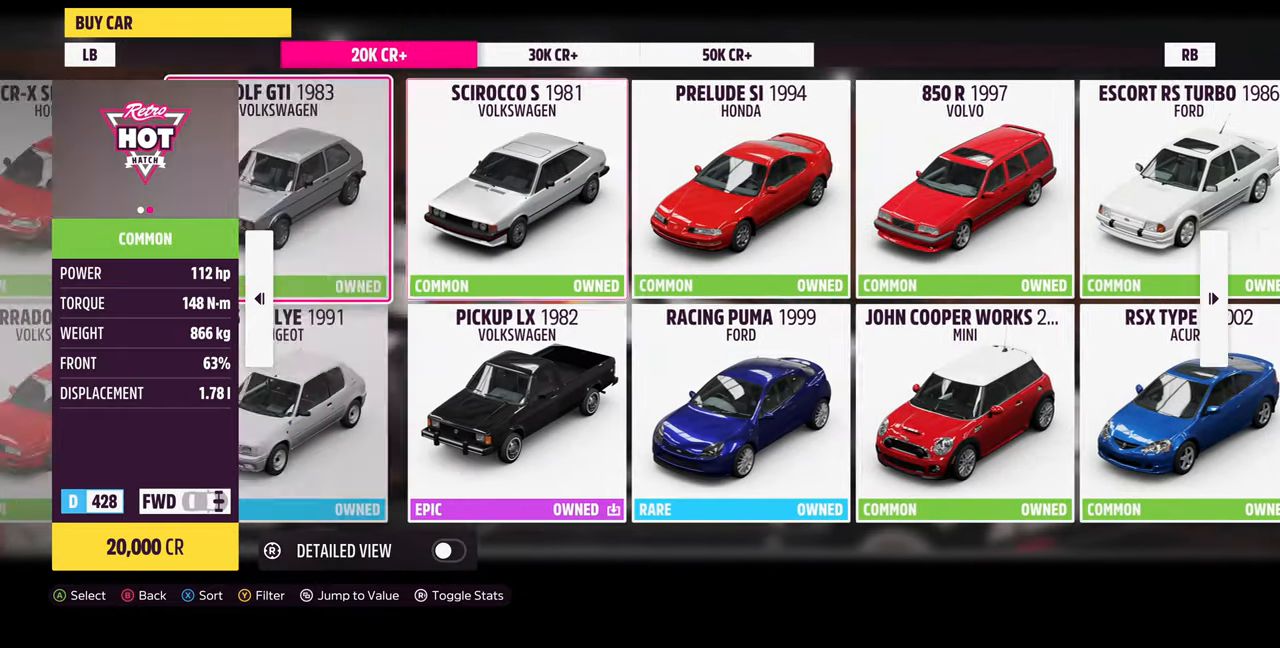
{"buttons": [], "left_stick": "center", "right_stick": "center", "events": [[34, "DPAD_LEFT", "up"], [134, "DPAD_LEFT", "down"], [234, "DPAD_LEFT", "up"]]}
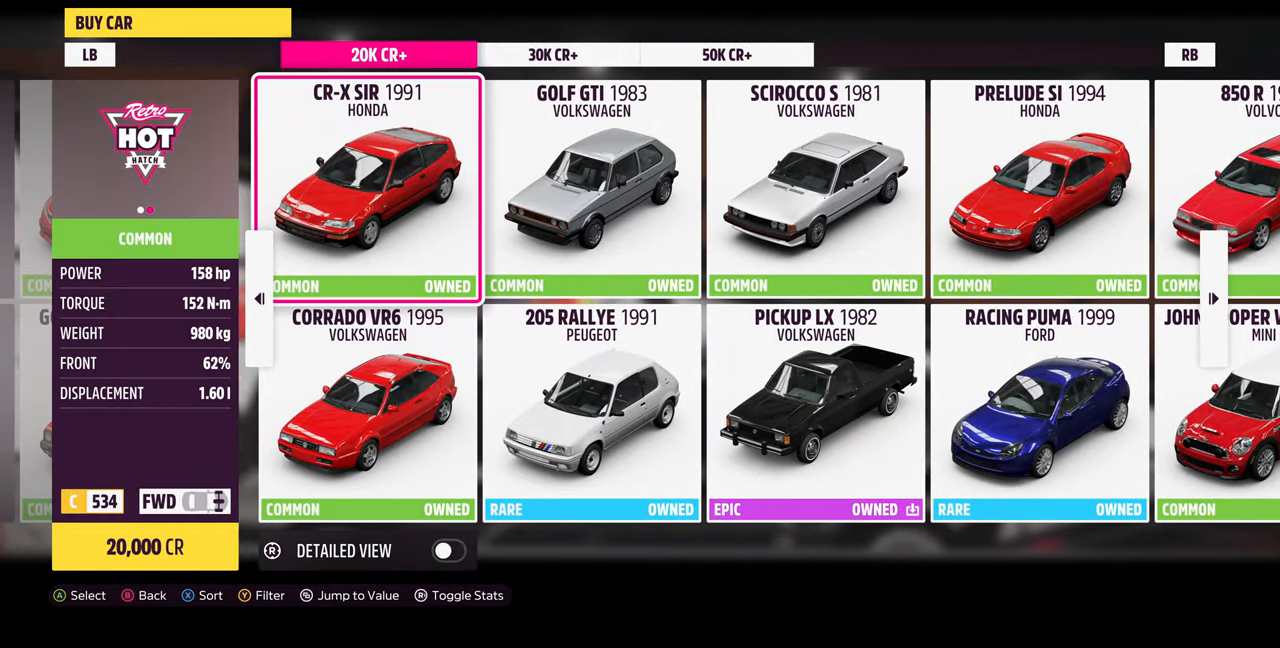
{"buttons": ["R1"], "left_stick": "center", "right_stick": "center", "events": [[200, "R1", "down"], [334, "R1", "up"], [400, "R1", "down"]]}
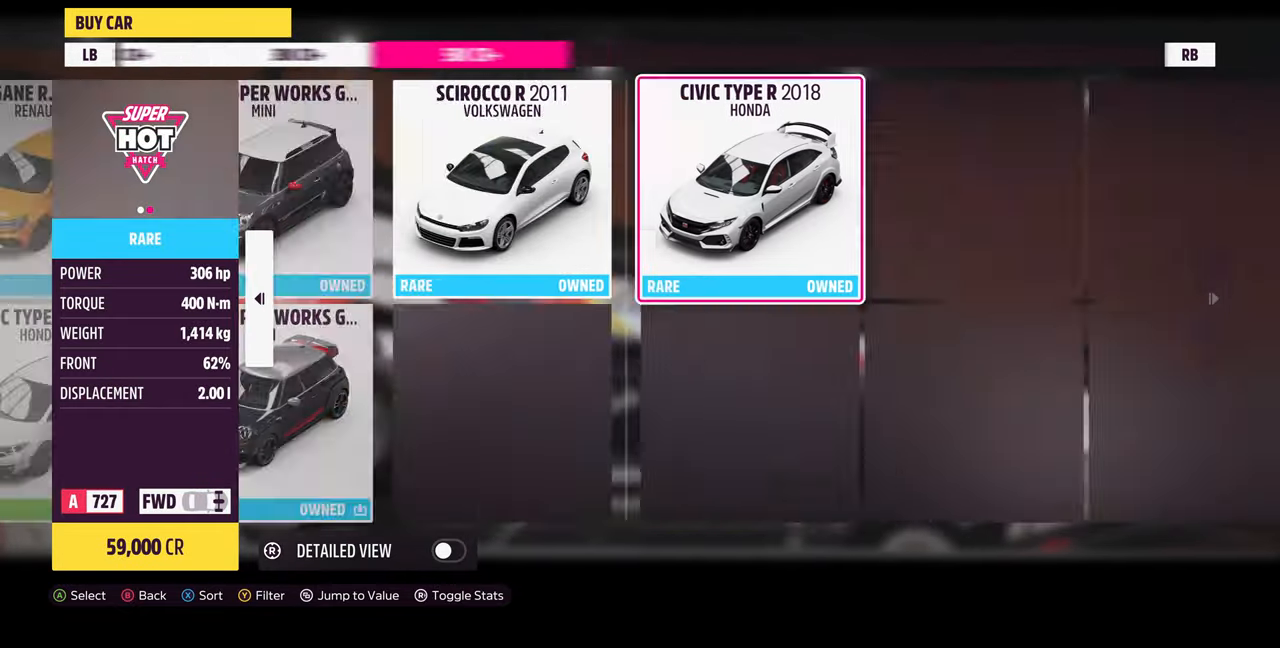
{"buttons": [], "left_stick": "center", "right_stick": "center", "events": [[67, "R1", "up"]]}
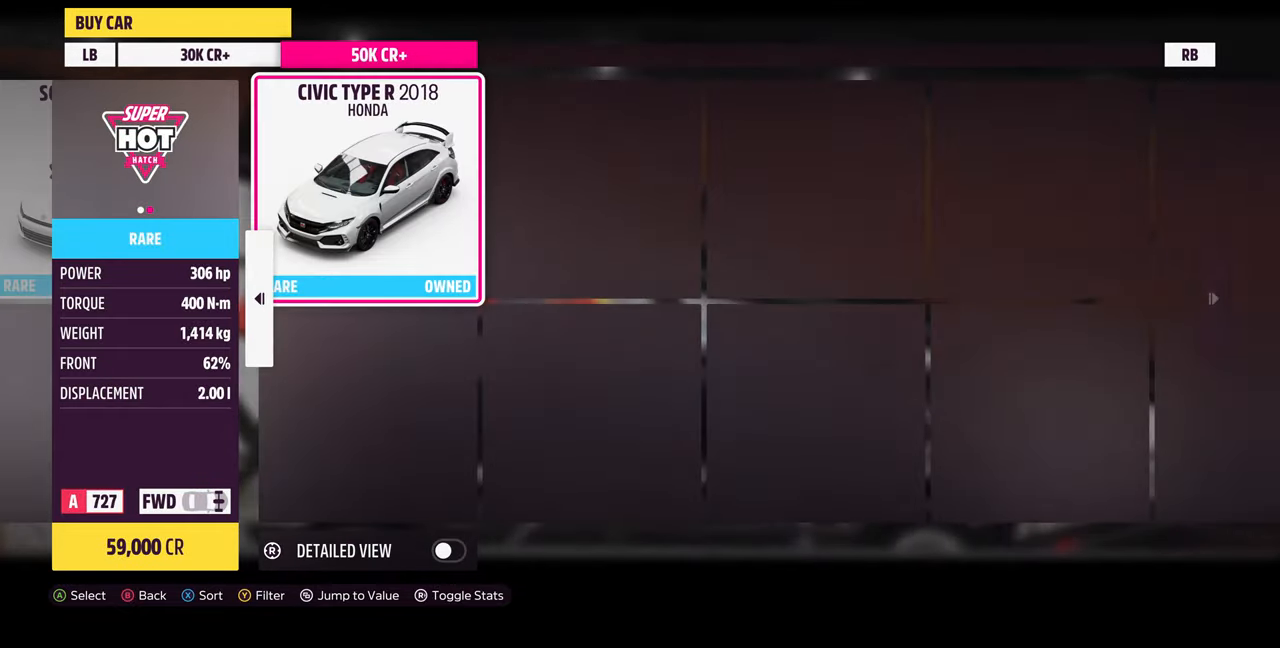
{"buttons": [], "left_stick": "center", "right_stick": "center", "events": []}
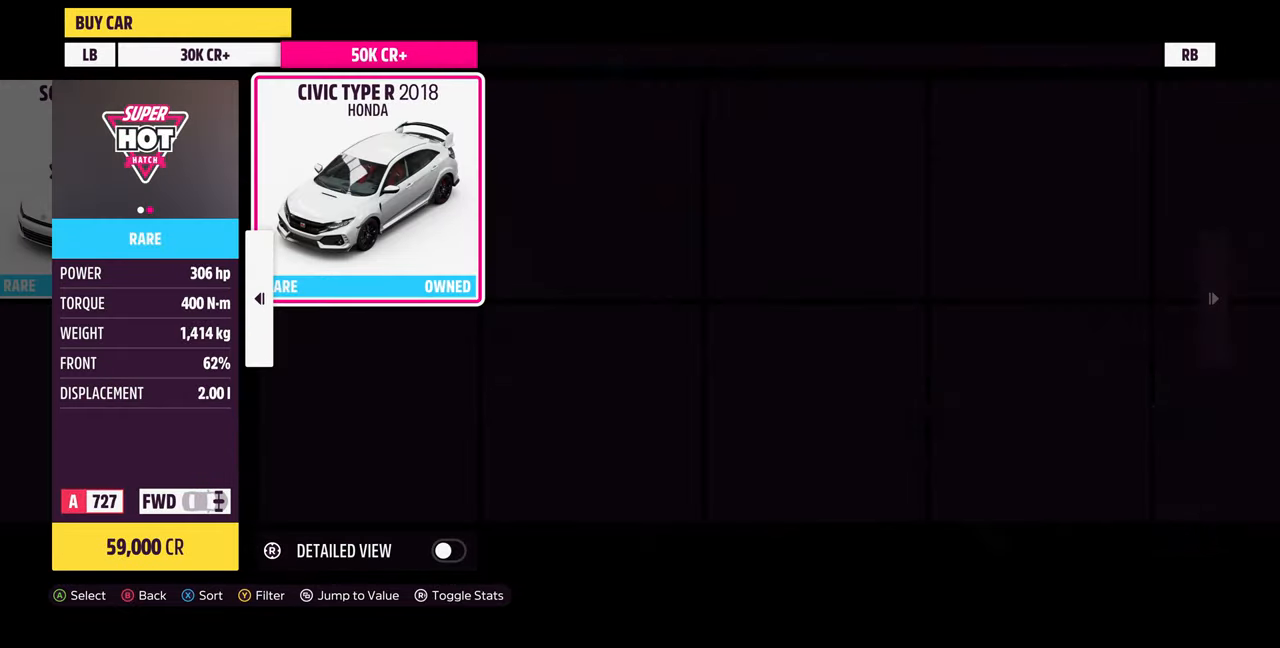
{"buttons": [], "left_stick": "center", "right_stick": "center", "events": [[67, "DPAD_LEFT", "down"], [234, "DPAD_LEFT", "up"], [334, "DPAD_LEFT", "down"], [400, "DPAD_LEFT", "up"]]}
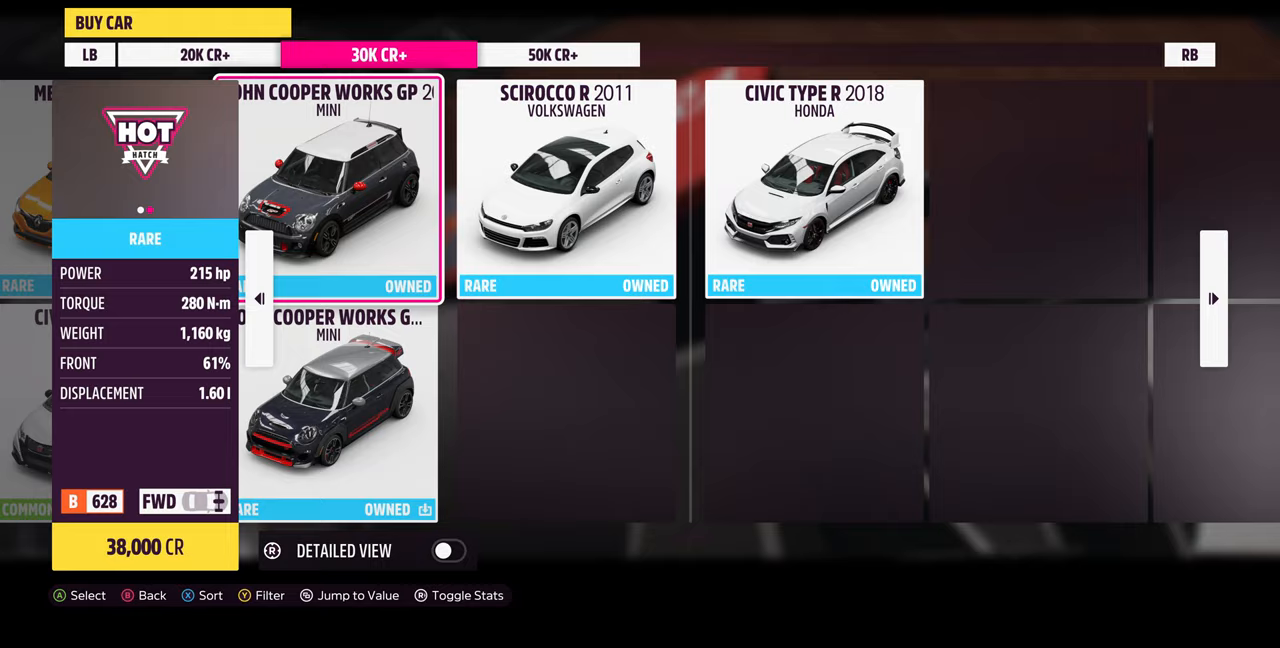
{"buttons": ["DPAD_RIGHT"], "left_stick": "center", "right_stick": "center", "events": [[400, "DPAD_RIGHT", "down"]]}
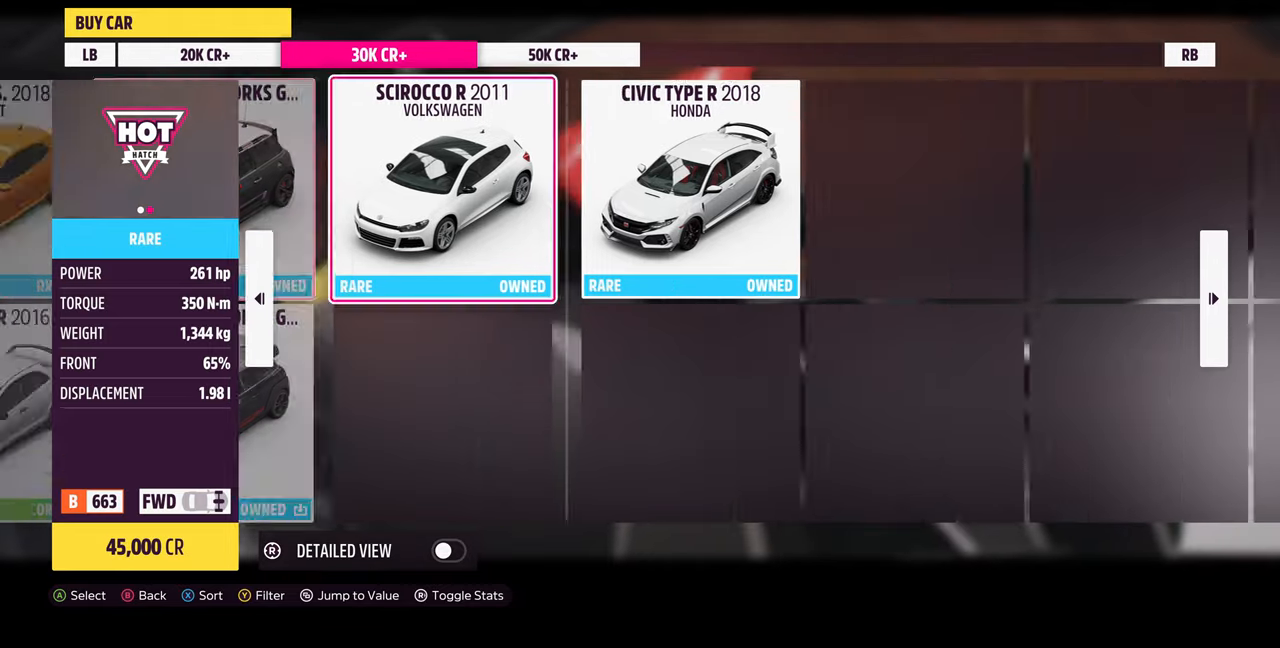
{"buttons": ["DPAD_RIGHT"], "left_stick": "center", "right_stick": "center", "events": [[67, "DPAD_RIGHT", "up"], [467, "DPAD_RIGHT", "down"]]}
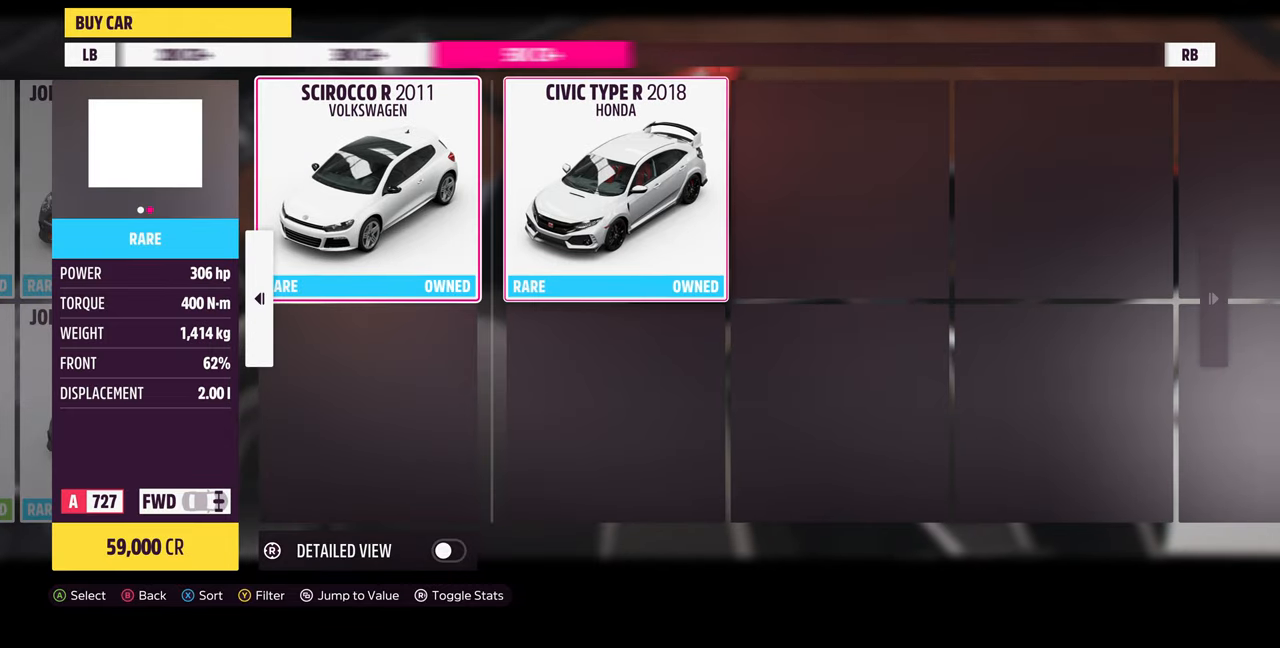
{"buttons": ["DPAD_RIGHT"], "left_stick": "center", "right_stick": "center", "events": [[133, "DPAD_RIGHT", "up"], [433, "DPAD_RIGHT", "down"]]}
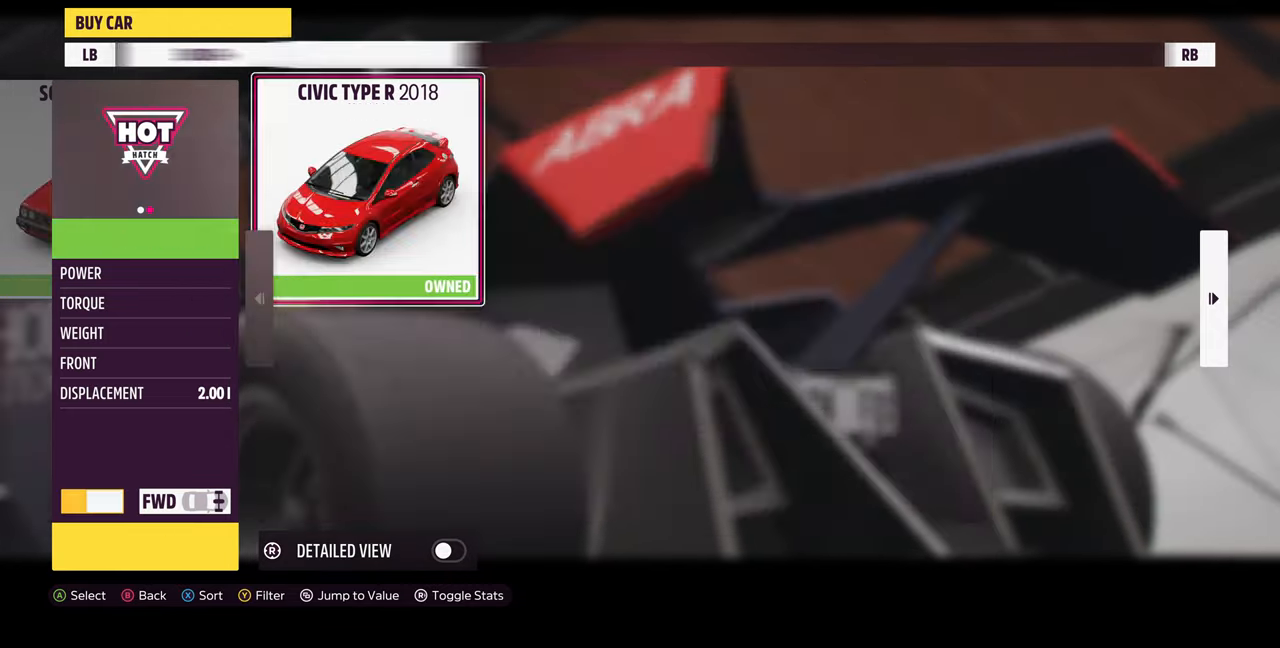
{"buttons": [], "left_stick": "center", "right_stick": "center", "events": [[100, "DPAD_RIGHT", "up"]]}
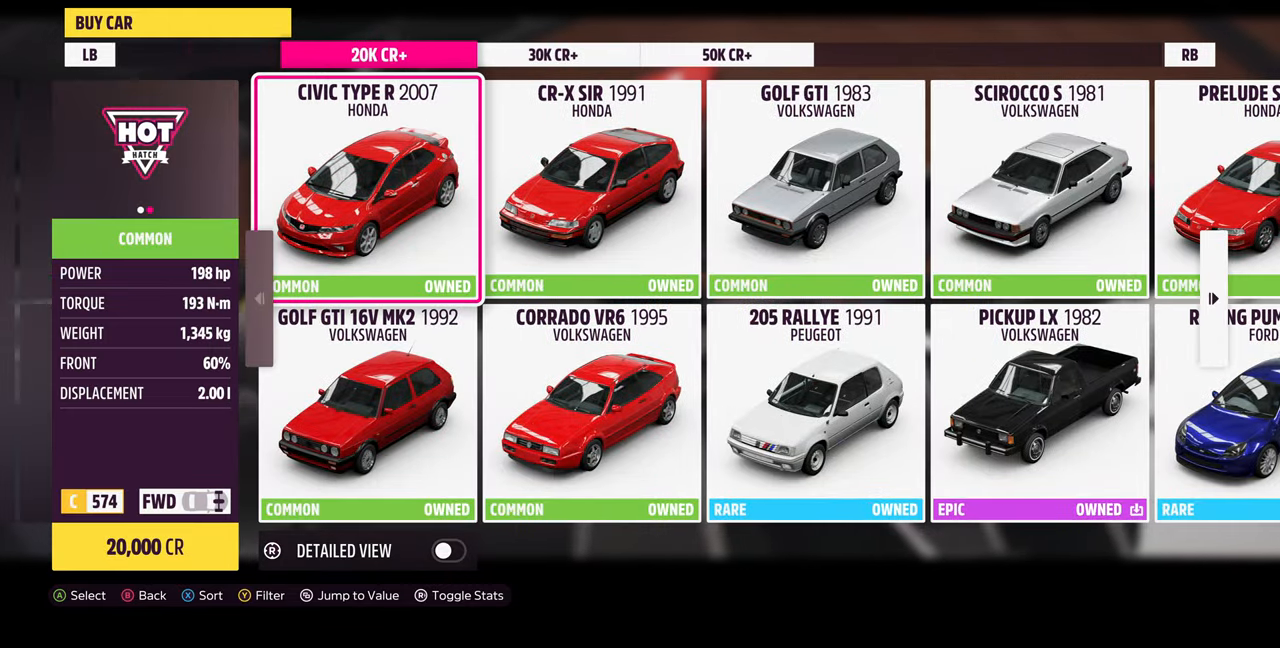
{"buttons": [], "left_stick": "center", "right_stick": "center", "events": [[233, "DPAD_LEFT", "down"], [400, "DPAD_LEFT", "up"]]}
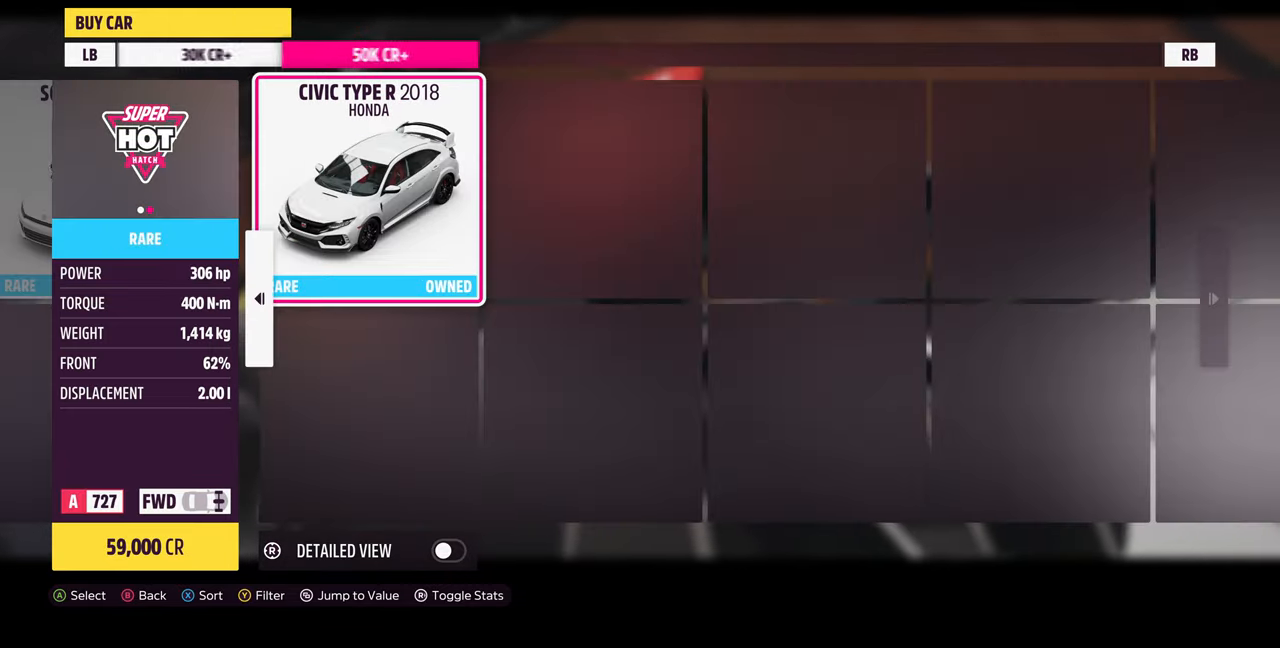
{"buttons": ["DPAD_LEFT"], "left_stick": "center", "right_stick": "center", "events": [[367, "DPAD_LEFT", "down"]]}
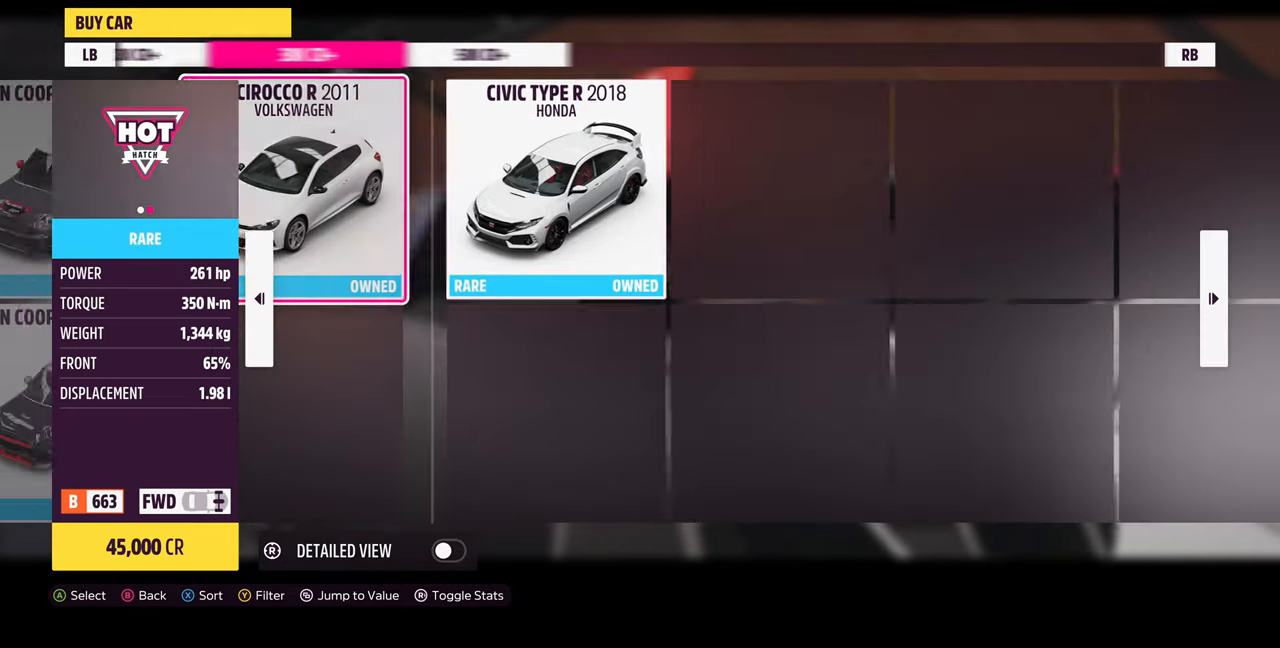
{"buttons": ["DPAD_RIGHT"], "left_stick": "center", "right_stick": "center", "events": [[33, "DPAD_LEFT", "up"], [500, "DPAD_RIGHT", "down"]]}
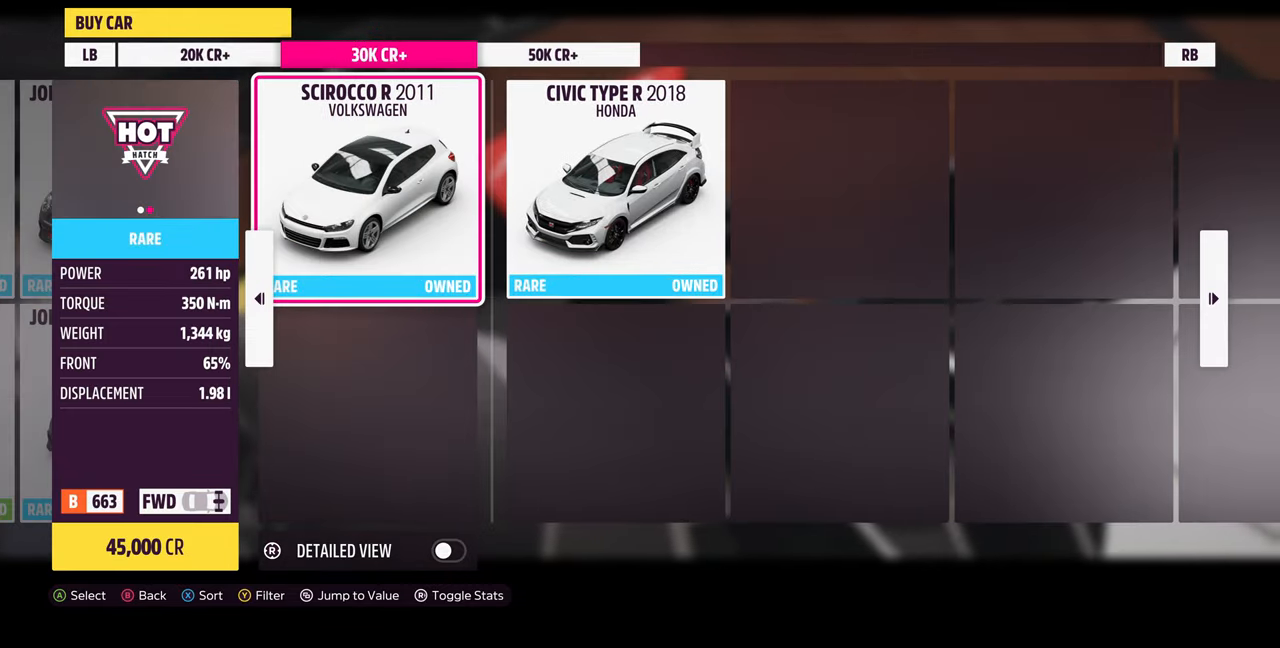
{"buttons": [], "left_stick": "center", "right_stick": "center", "events": [[100, "DPAD_RIGHT", "up"]]}